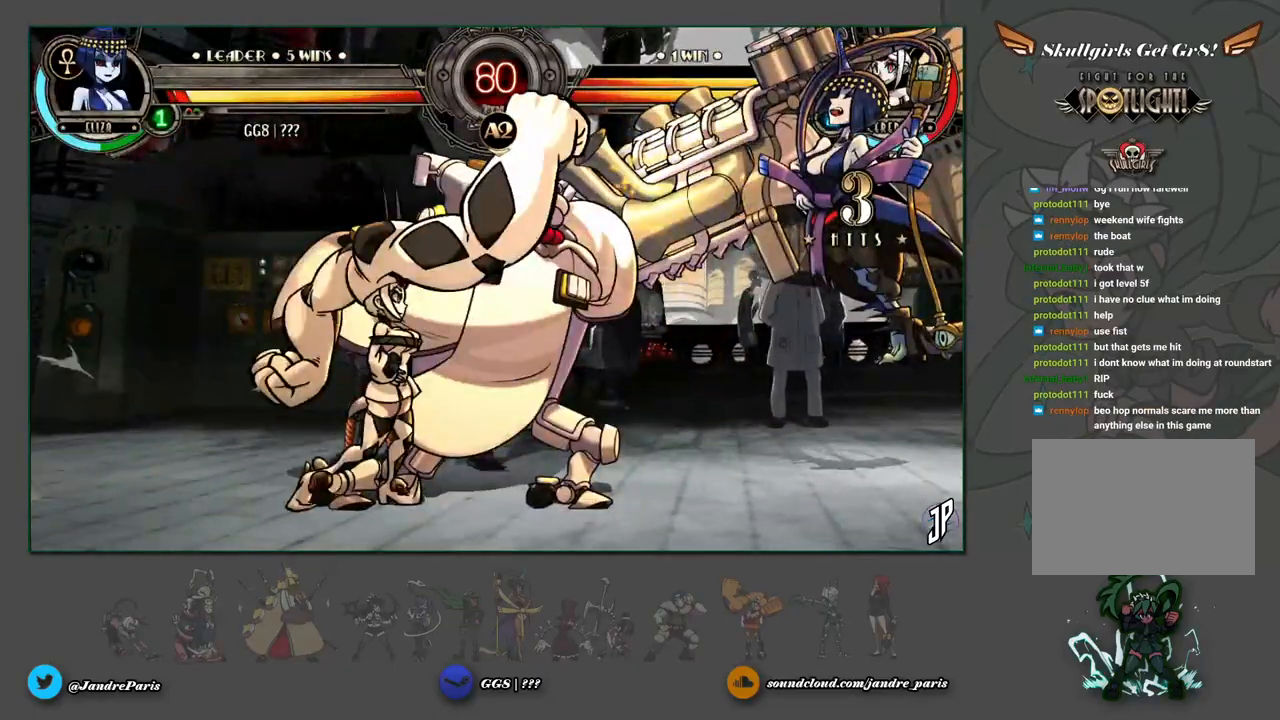
Gameplay with a controller (arcade stick); each line is a JSON object with the inputs held at the frame after it. "events" lists button and stick changes between this image and that frame as [ms after this image, input, new state], when the widget could be followed in between. Not read: L3 R3.
{"buttons": [], "left_stick": "center", "events": [[350, "left_stick", "center"]]}
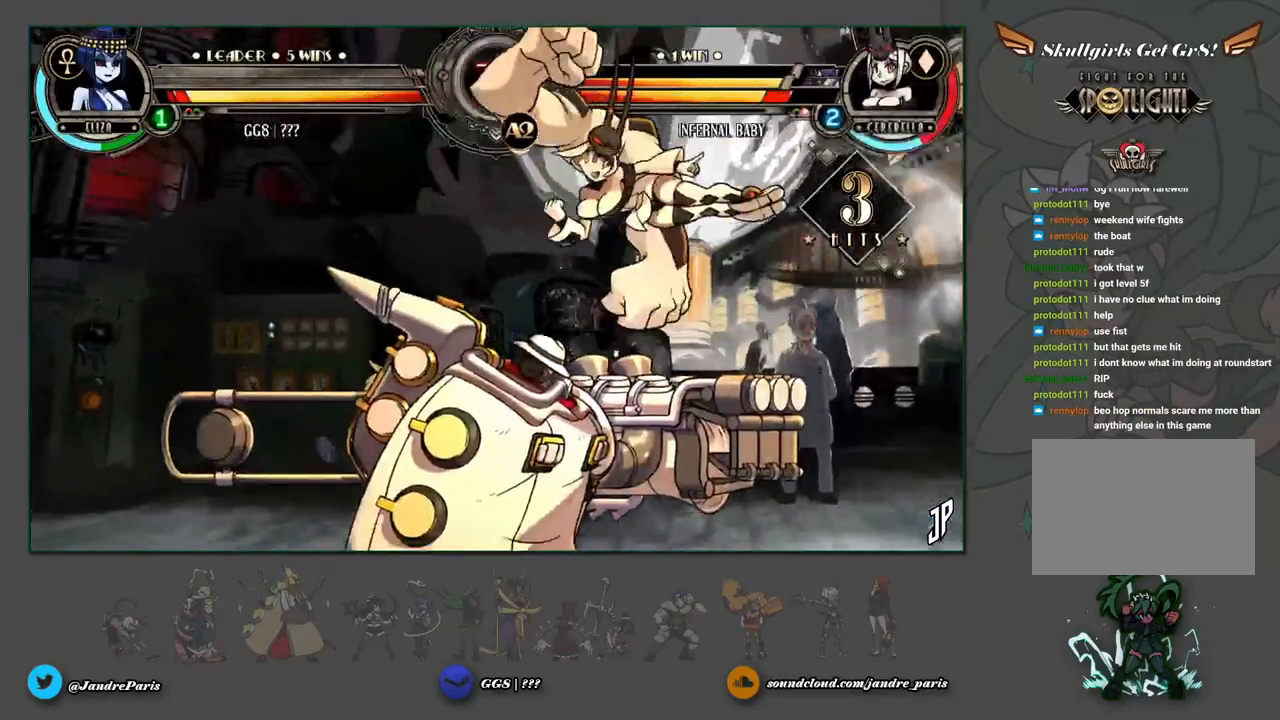
{"buttons": [], "left_stick": "center", "events": []}
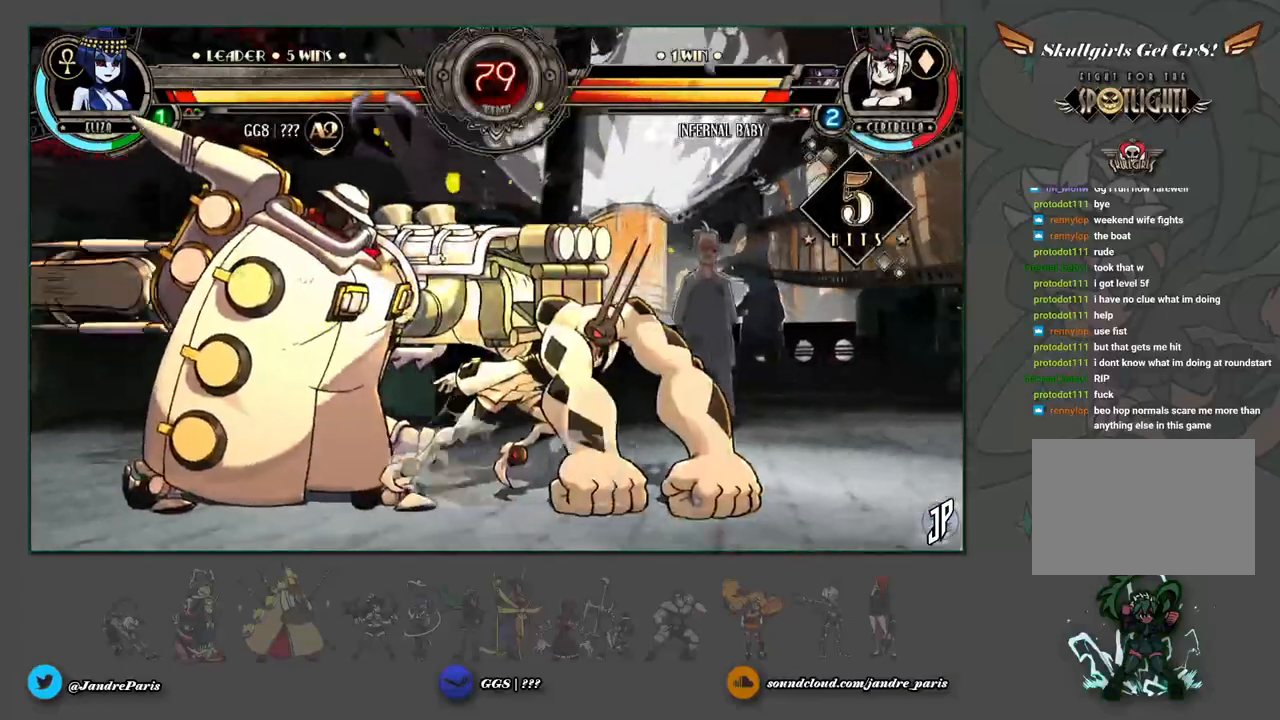
{"buttons": [], "left_stick": "down-left", "events": [[267, "left_stick", "down-left"]]}
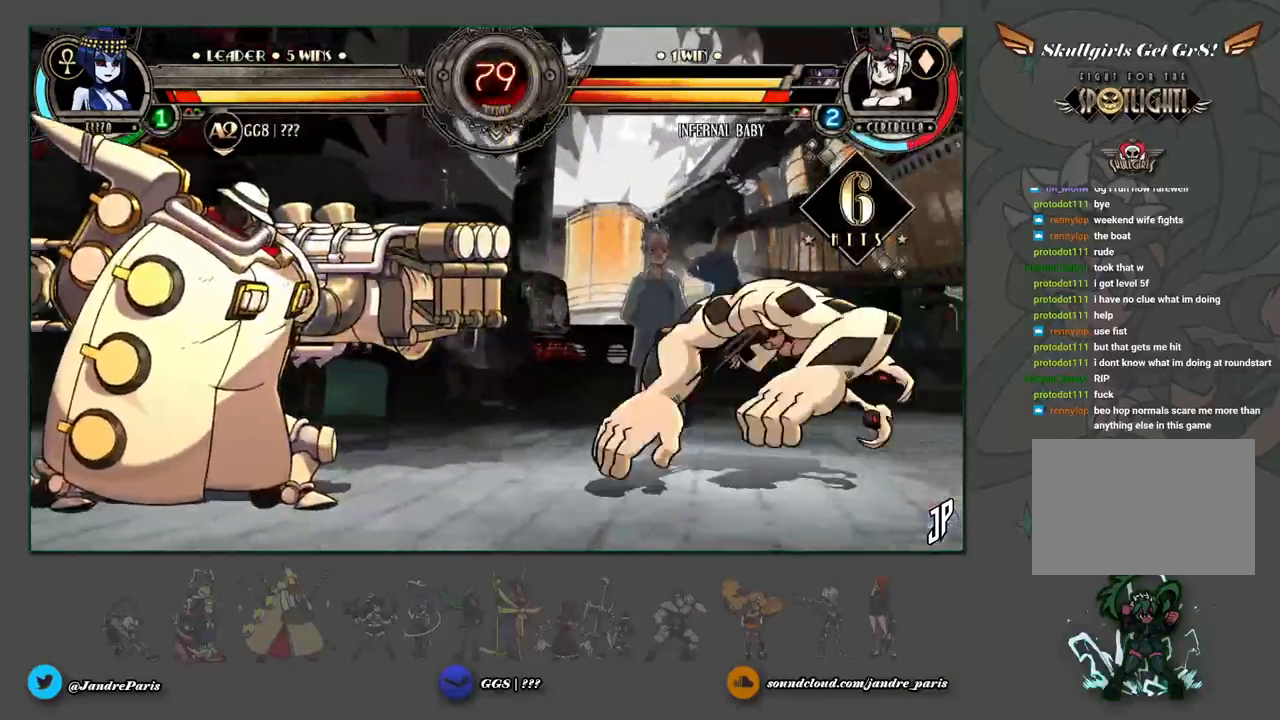
{"buttons": [], "left_stick": "down-left", "events": [[83, "CROSS", "down"], [183, "CROSS", "up"], [267, "CROSS", "down"], [350, "CROSS", "up"]]}
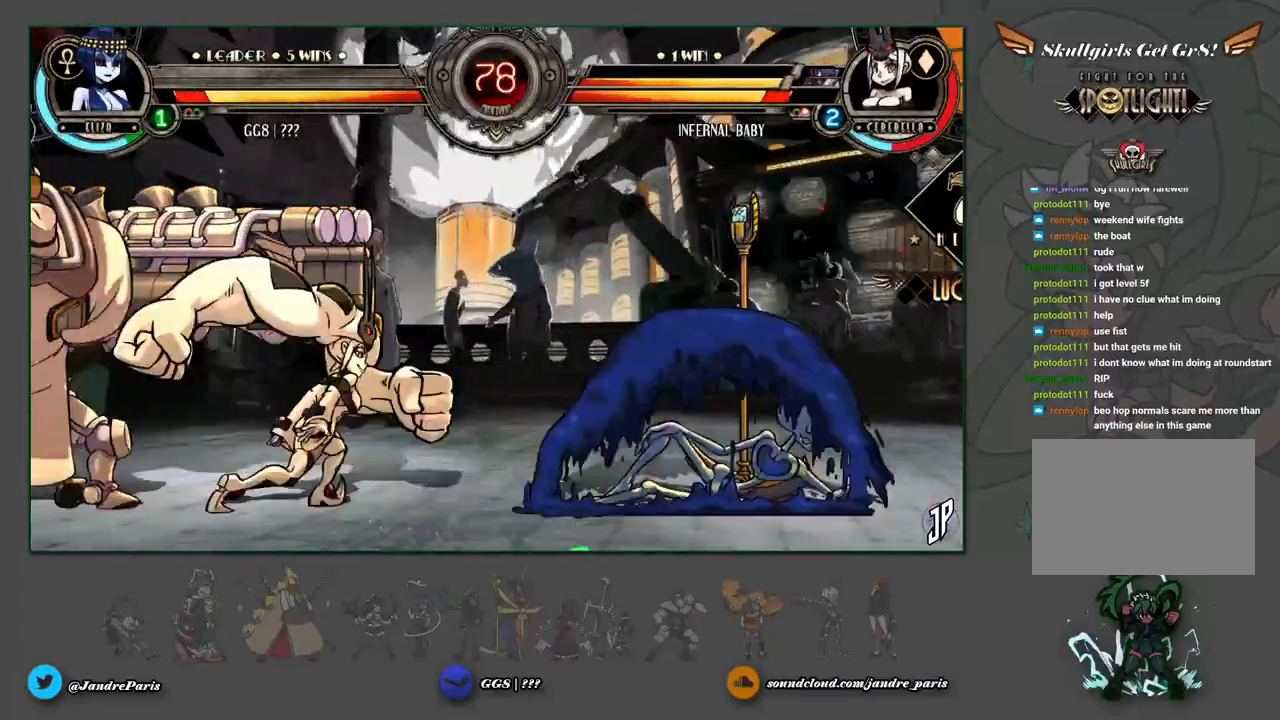
{"buttons": ["CROSS"], "left_stick": "up-right", "events": [[233, "left_stick", "center"], [450, "left_stick", "up-right"], [500, "CROSS", "down"]]}
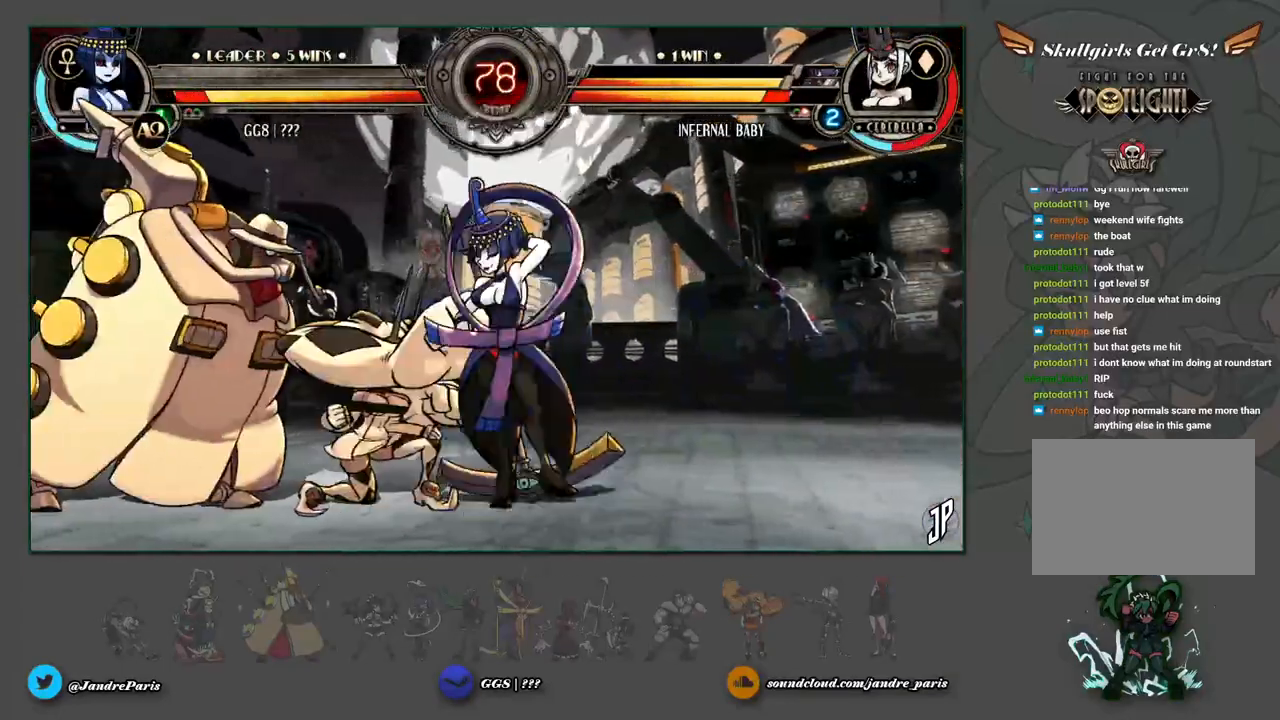
{"buttons": [], "left_stick": "center", "events": [[67, "CROSS", "up"], [67, "left_stick", "center"], [150, "R1", "down"], [200, "R1", "up"]]}
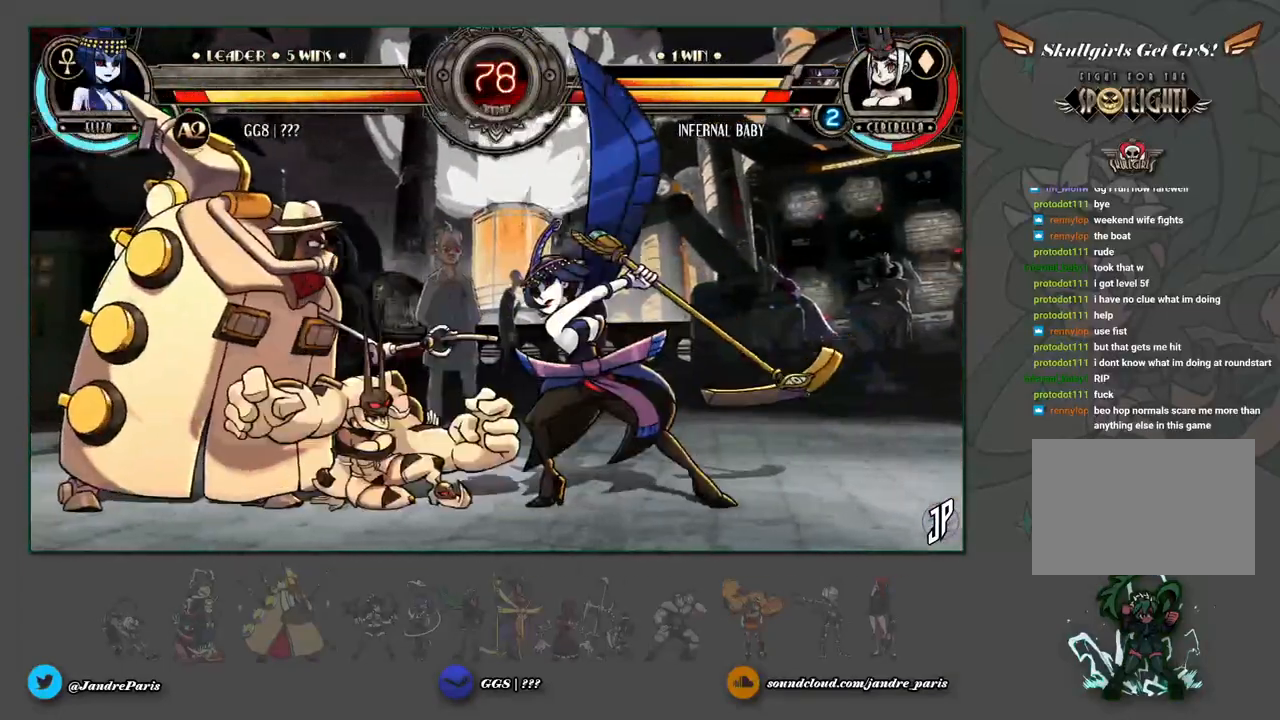
{"buttons": [], "left_stick": "center", "events": [[17, "R1", "down"], [100, "R1", "up"], [383, "R1", "down"], [450, "R1", "up"]]}
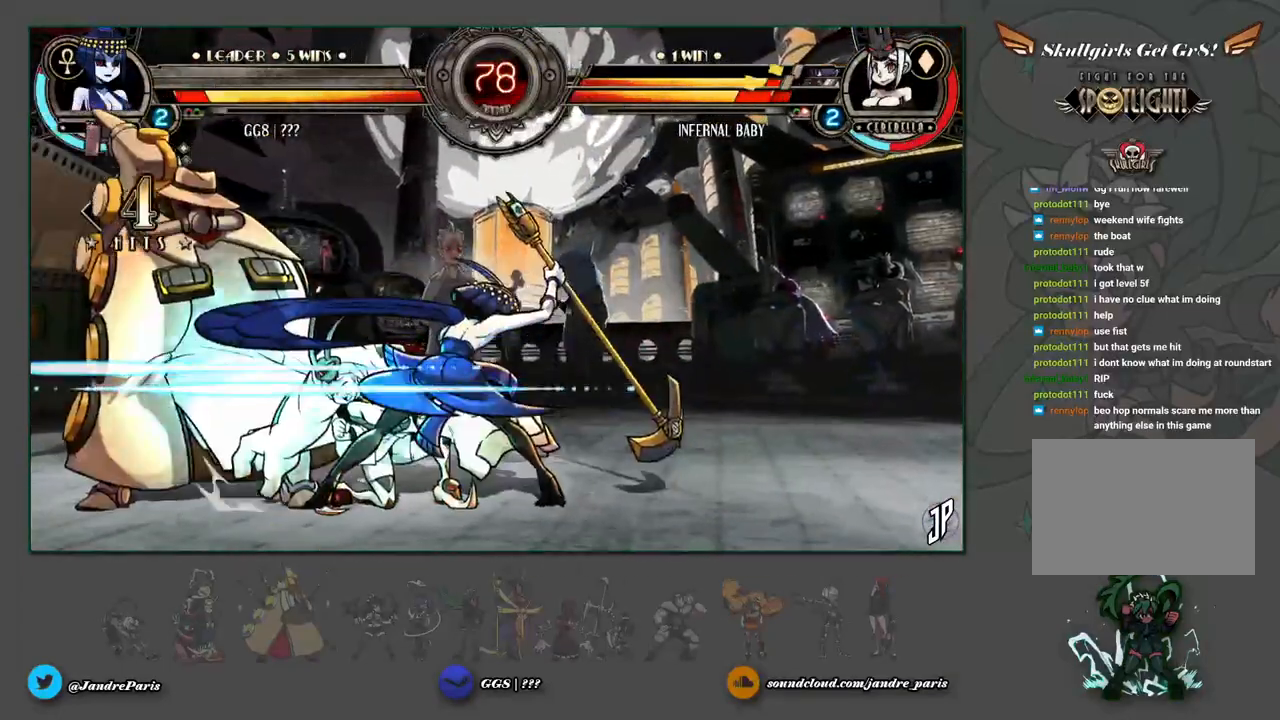
{"buttons": [], "left_stick": "down", "events": [[350, "left_stick", "left"], [450, "left_stick", "down"]]}
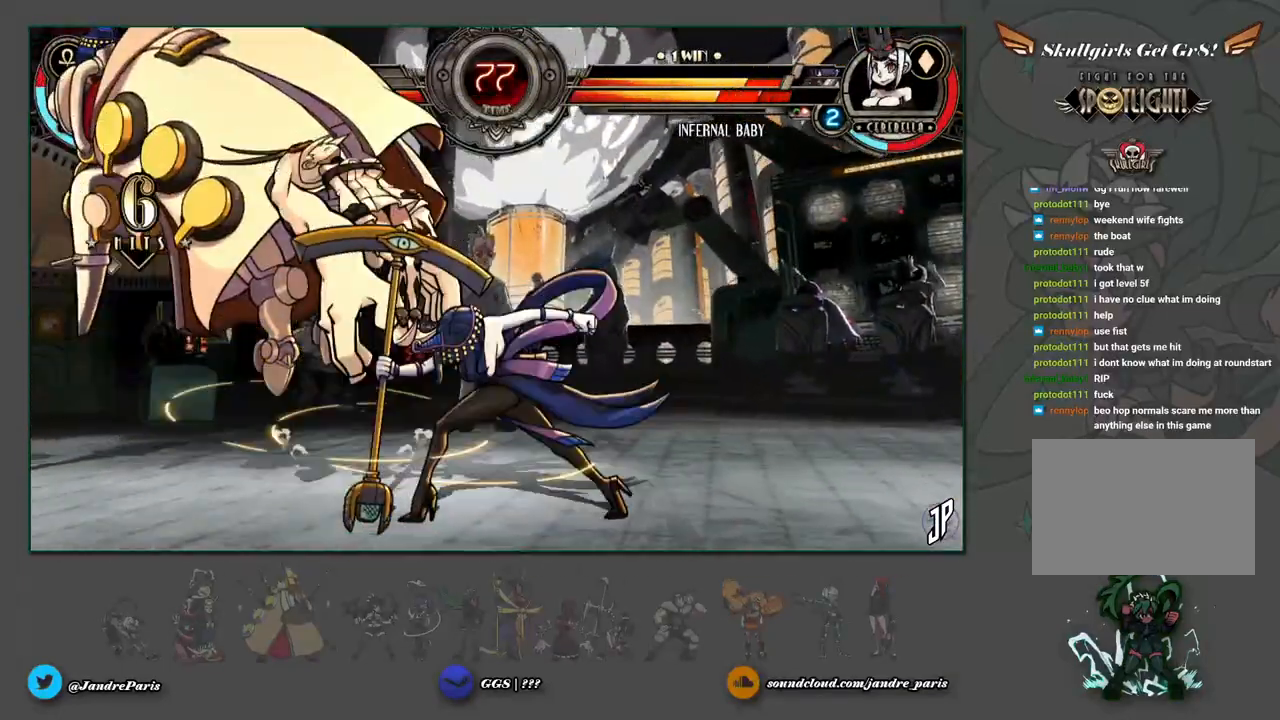
{"buttons": [], "left_stick": "up-left", "events": [[50, "R1", "down"], [100, "R1", "up"], [133, "left_stick", "center"], [300, "left_stick", "up-left"]]}
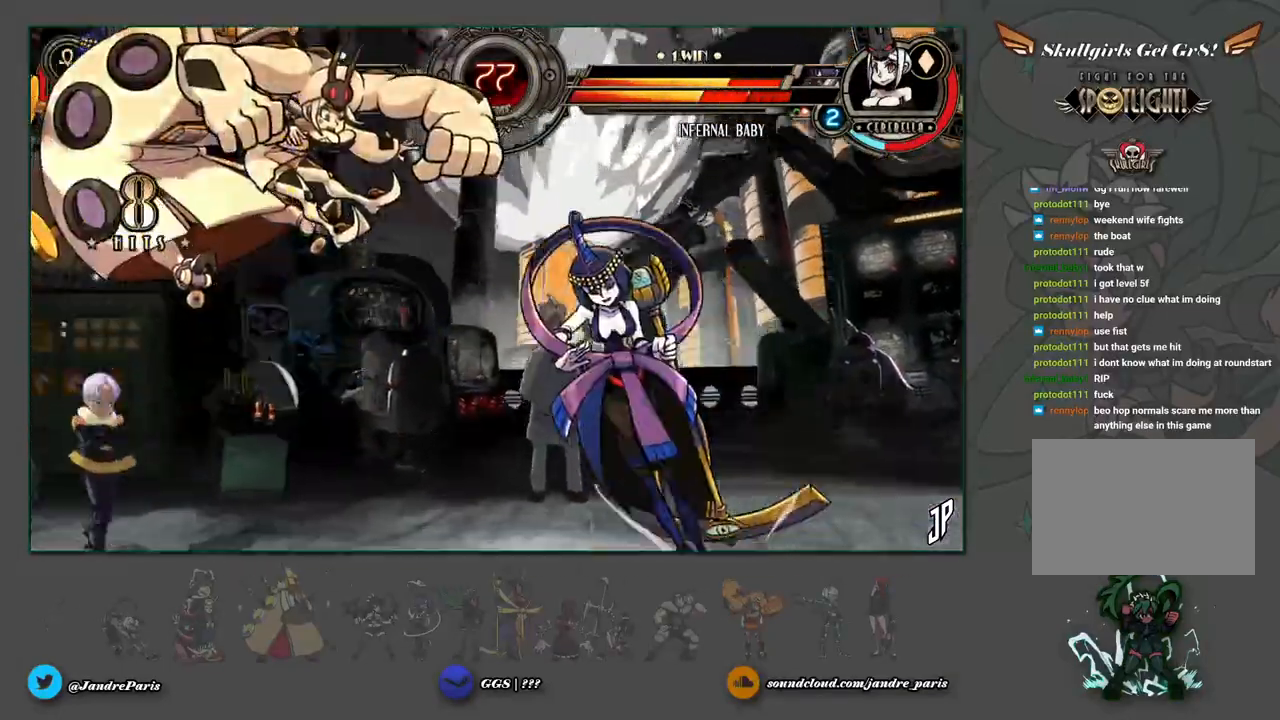
{"buttons": [], "left_stick": "left", "events": [[117, "CIRCLE", "down"], [133, "left_stick", "center"], [217, "CIRCLE", "up"], [450, "left_stick", "left"]]}
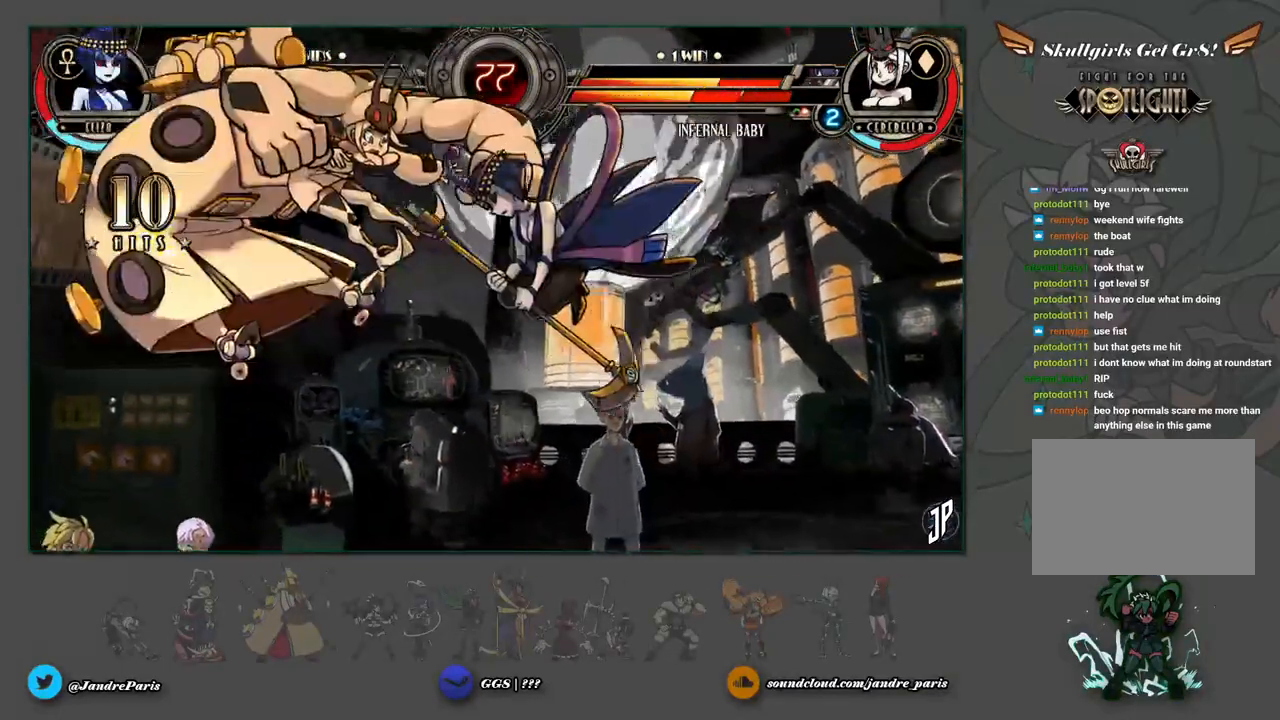
{"buttons": [], "left_stick": "center", "events": [[150, "CROSS", "down"], [150, "left_stick", "center"], [233, "CROSS", "up"], [417, "CIRCLE", "down"], [500, "CIRCLE", "up"]]}
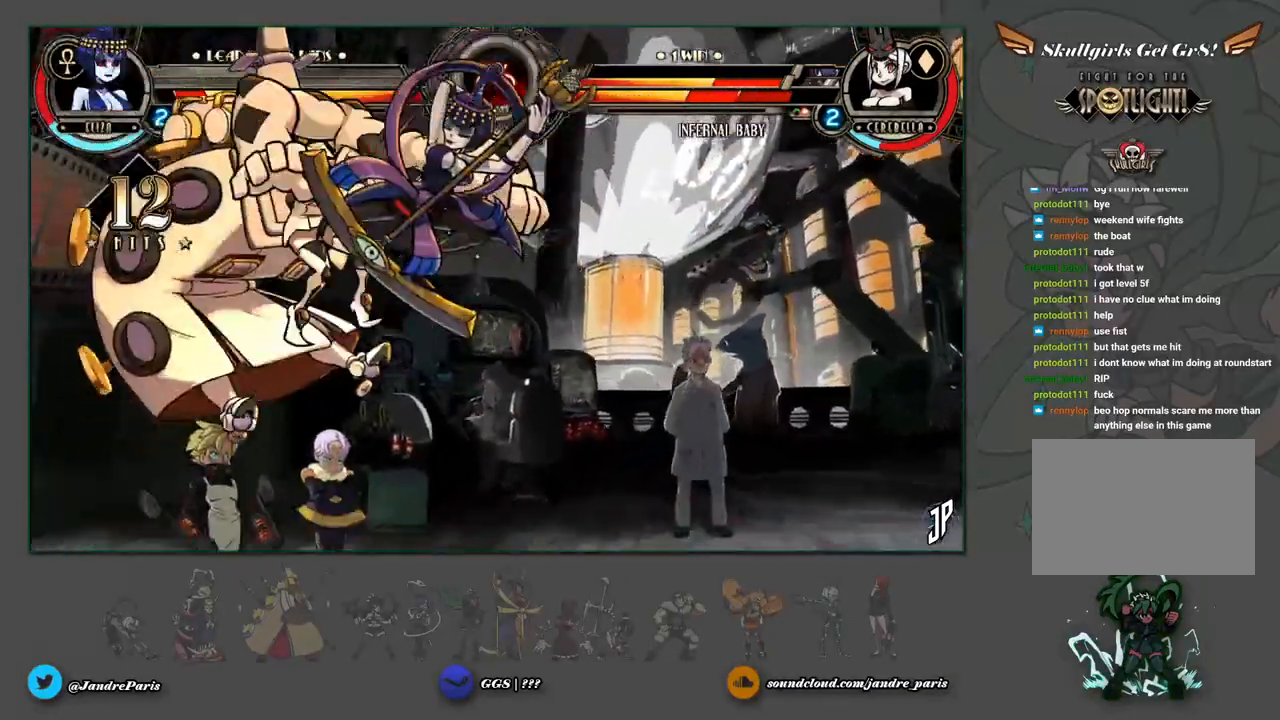
{"buttons": [], "left_stick": "up-left", "events": [[317, "left_stick", "up-left"], [417, "SQUARE", "down"], [500, "SQUARE", "up"]]}
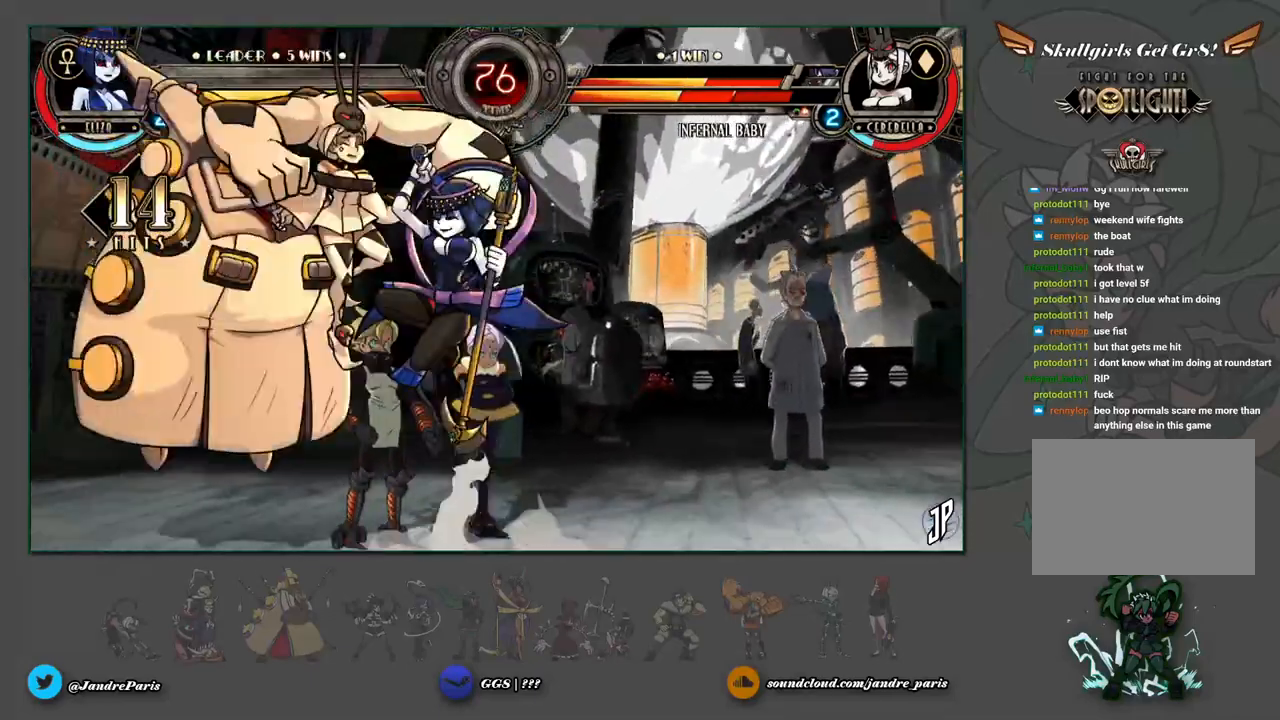
{"buttons": [], "left_stick": "center", "events": [[50, "left_stick", "center"], [100, "CIRCLE", "down"], [183, "CIRCLE", "up"], [383, "R1", "down"], [433, "R1", "up"]]}
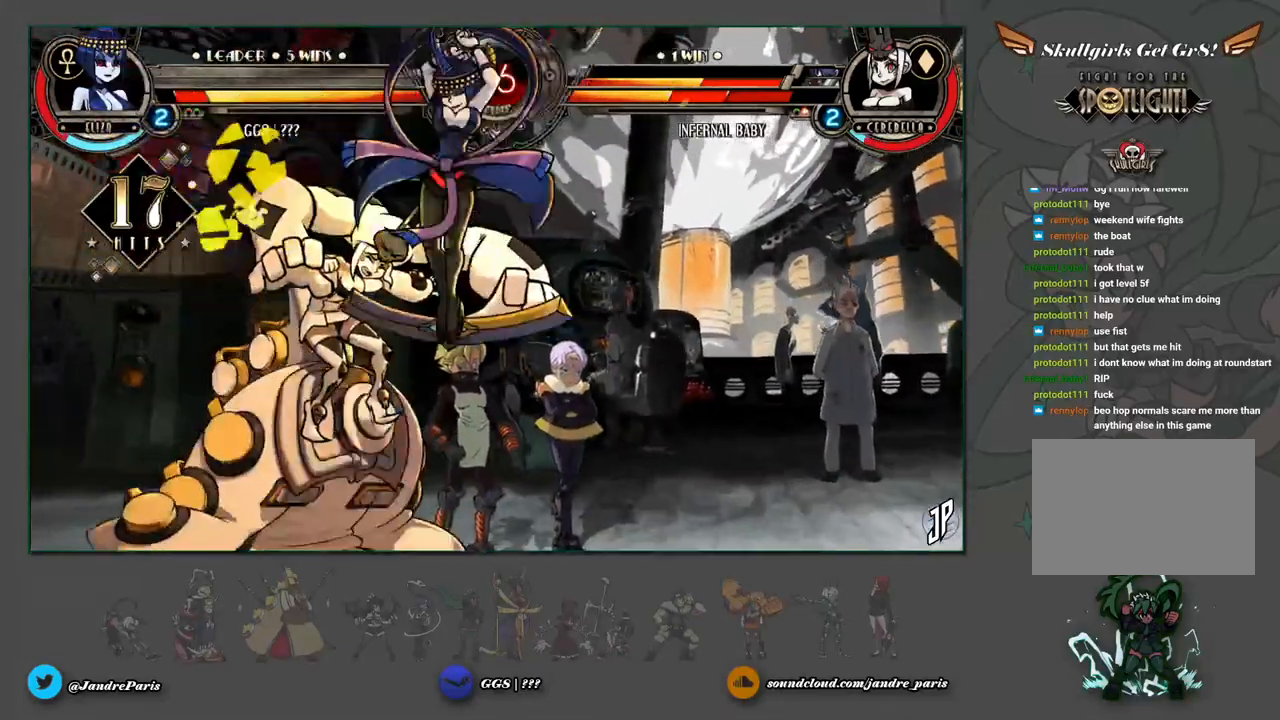
{"buttons": [], "left_stick": "left", "events": [[500, "left_stick", "left"]]}
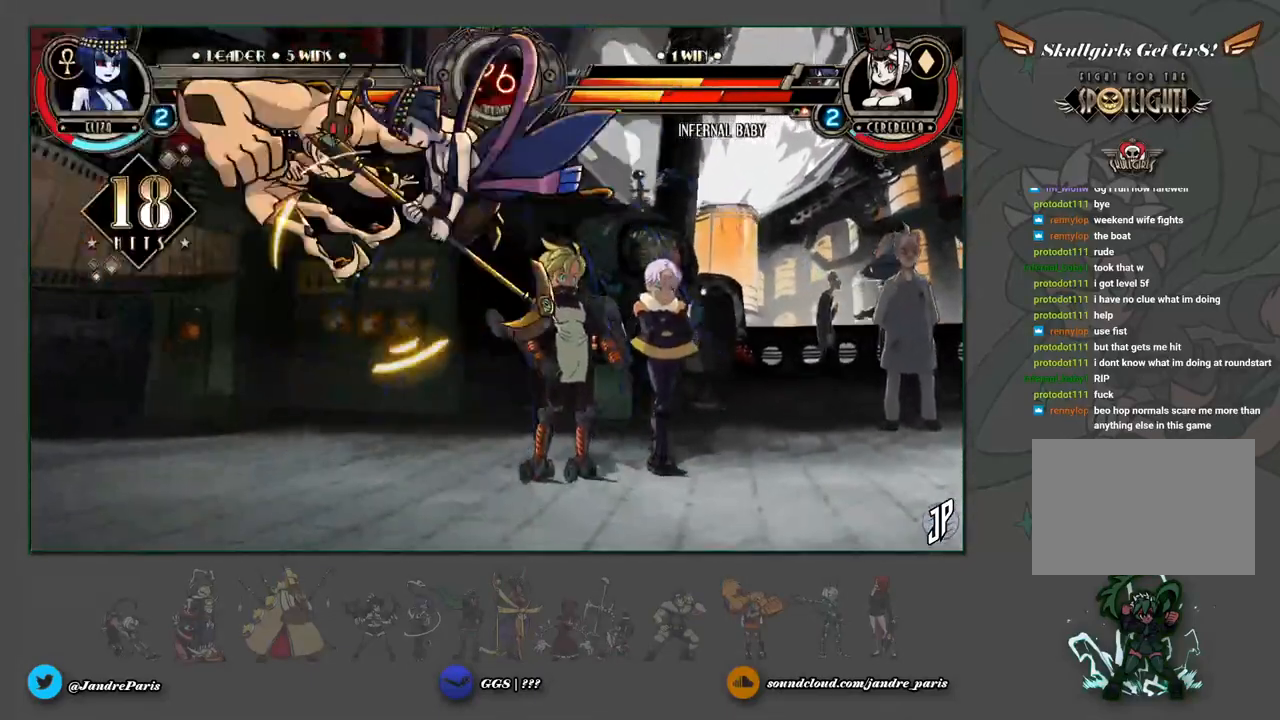
{"buttons": [], "left_stick": "down", "events": [[50, "CROSS", "down"], [100, "left_stick", "down"], [117, "CROSS", "up"], [217, "TRIANGLE", "down"], [283, "TRIANGLE", "up"]]}
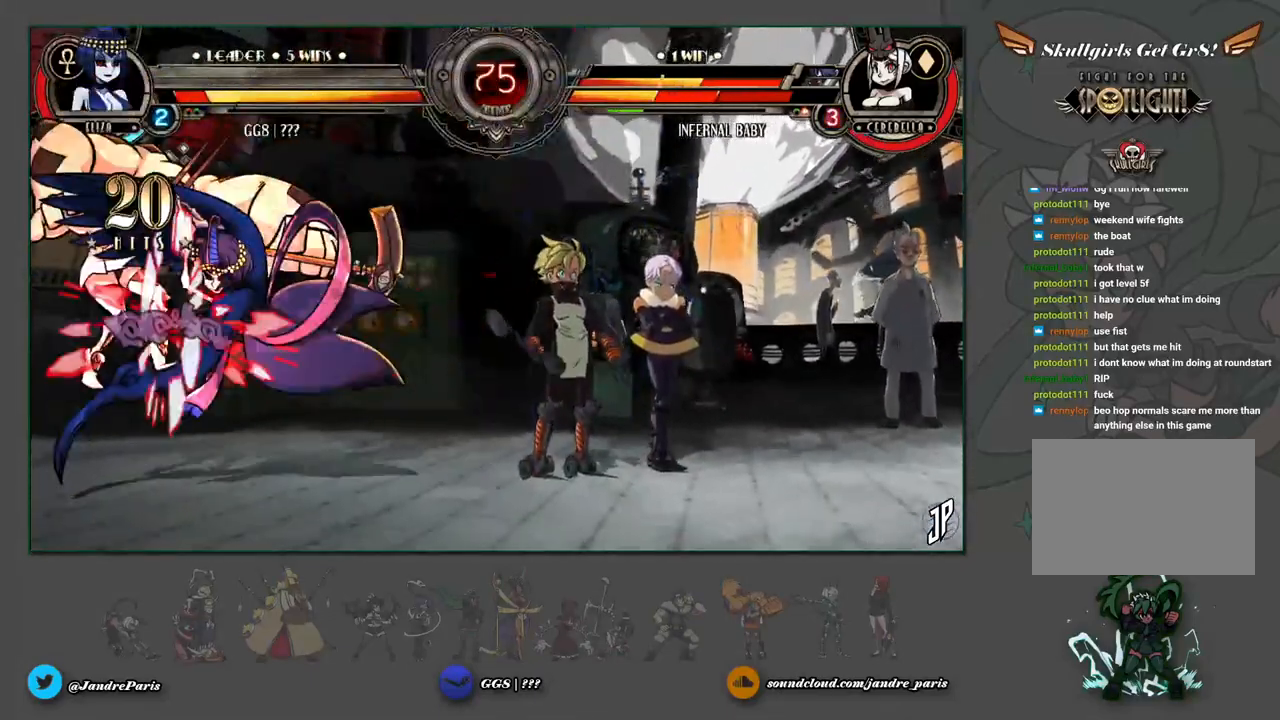
{"buttons": [], "left_stick": "down-right", "events": [[283, "left_stick", "down-right"]]}
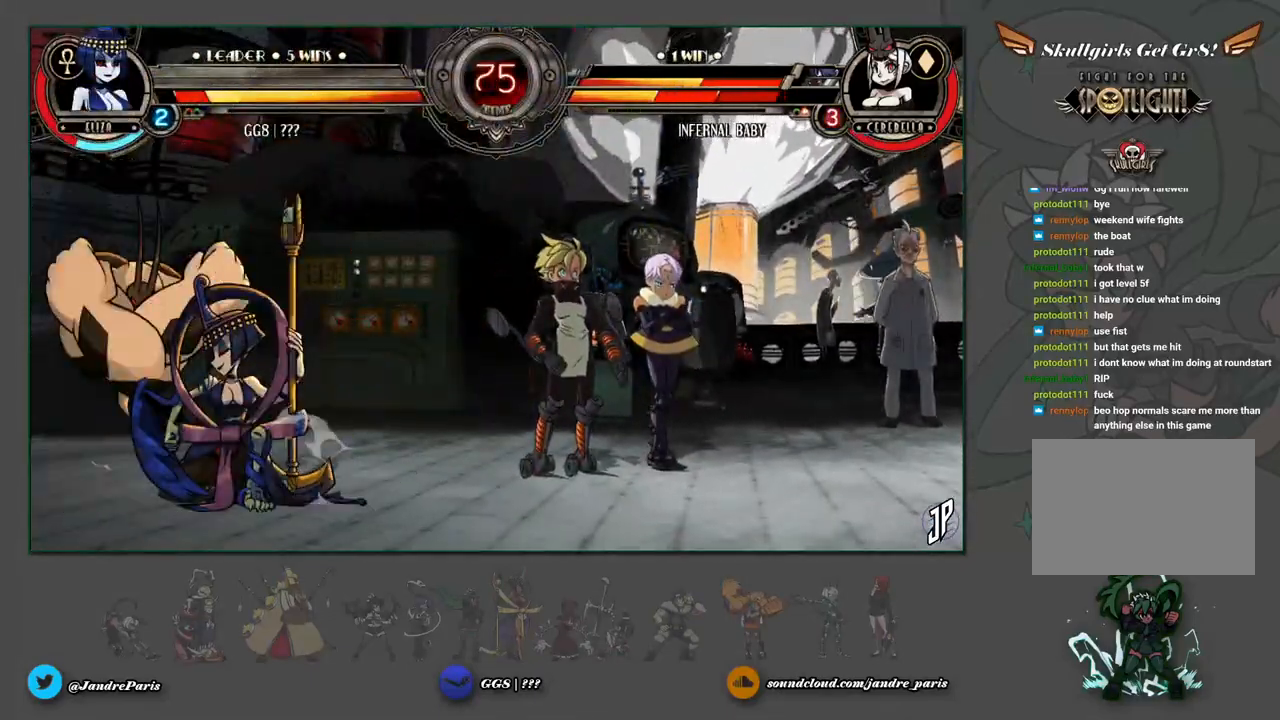
{"buttons": [], "left_stick": "down-right", "events": []}
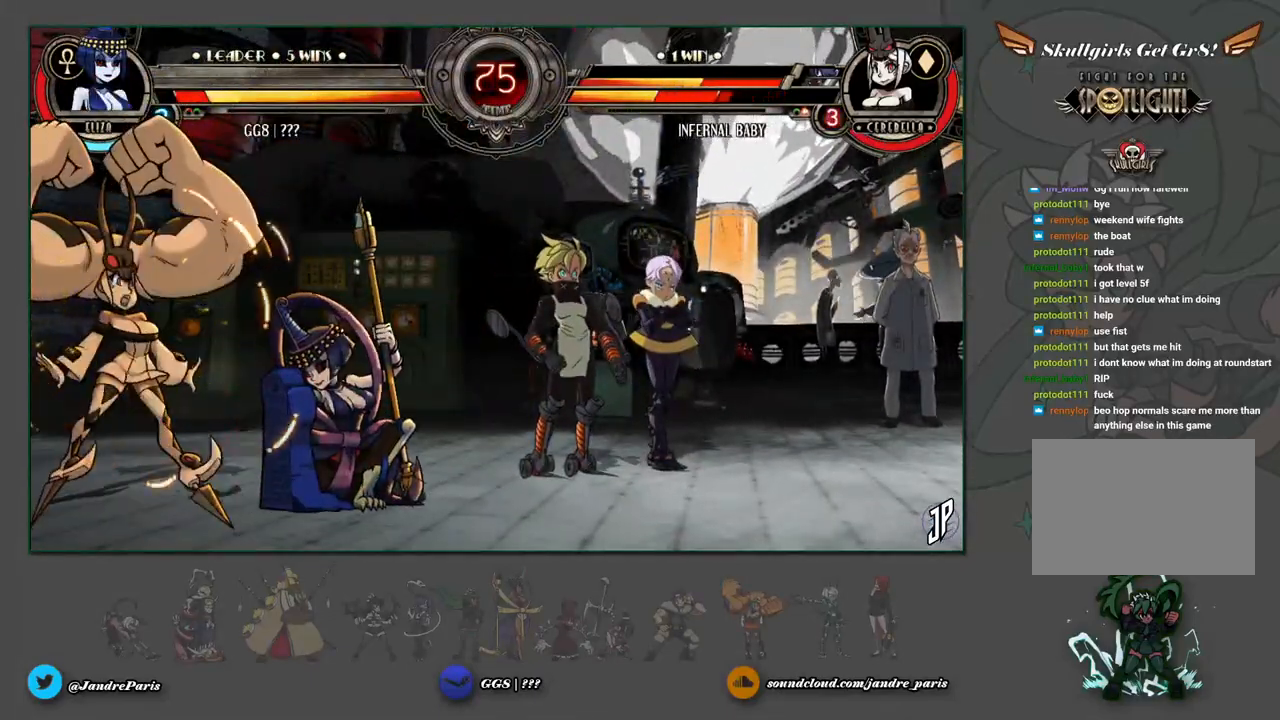
{"buttons": [], "left_stick": "down-right", "events": [[183, "CROSS", "down"], [267, "CROSS", "up"], [383, "TRIANGLE", "down"], [433, "TRIANGLE", "up"]]}
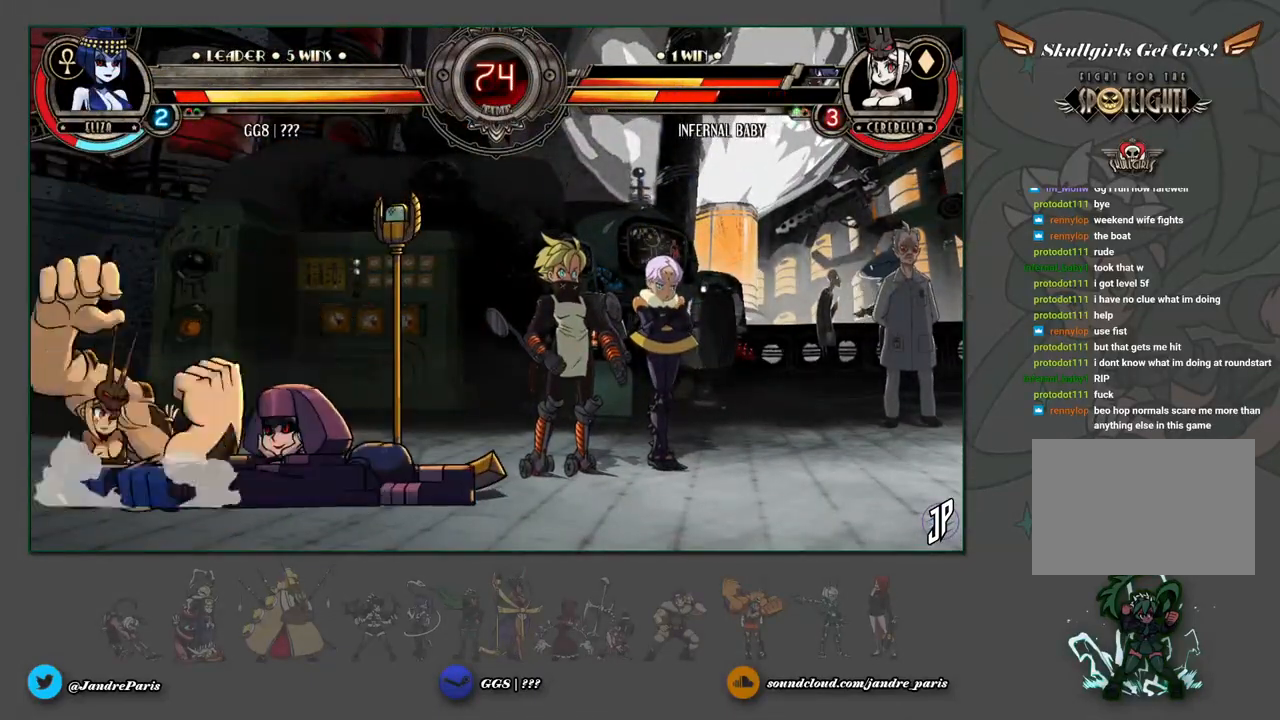
{"buttons": ["R1"], "left_stick": "center", "events": [[100, "left_stick", "center"], [150, "R1", "down"], [200, "R1", "up"], [483, "R1", "down"]]}
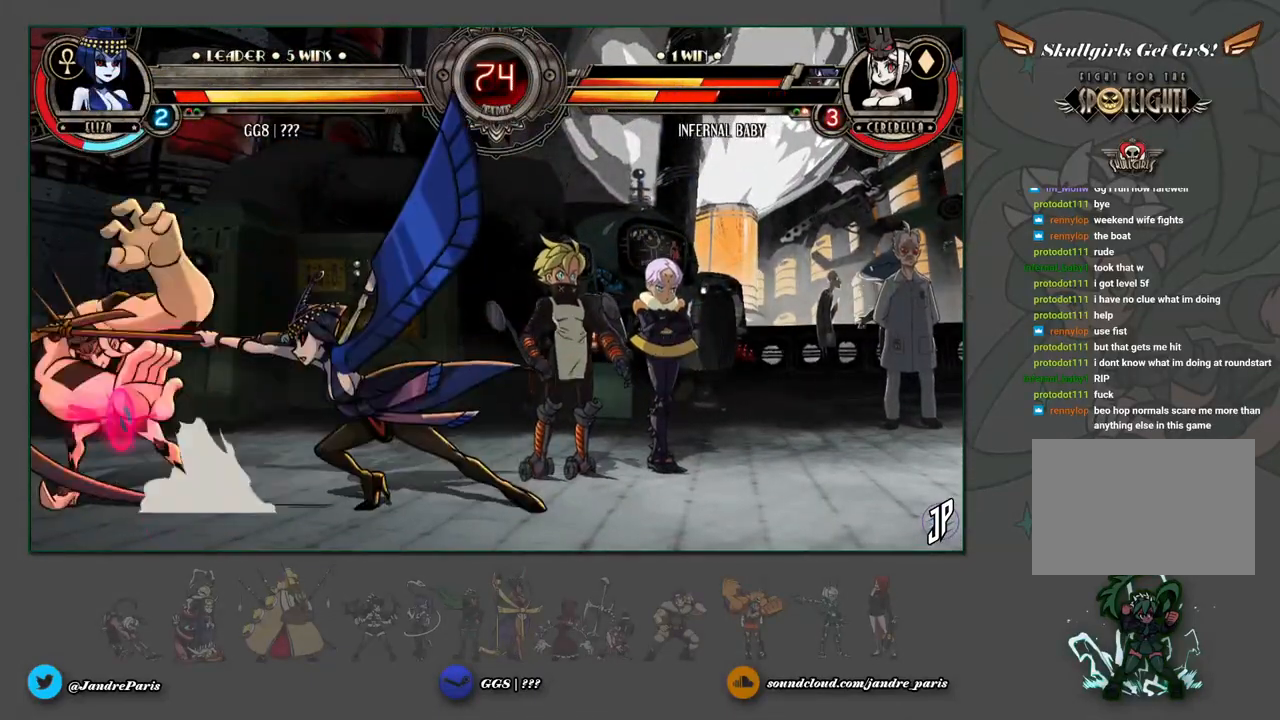
{"buttons": [], "left_stick": "center", "events": [[50, "R1", "up"], [433, "R1", "down"], [500, "R1", "up"]]}
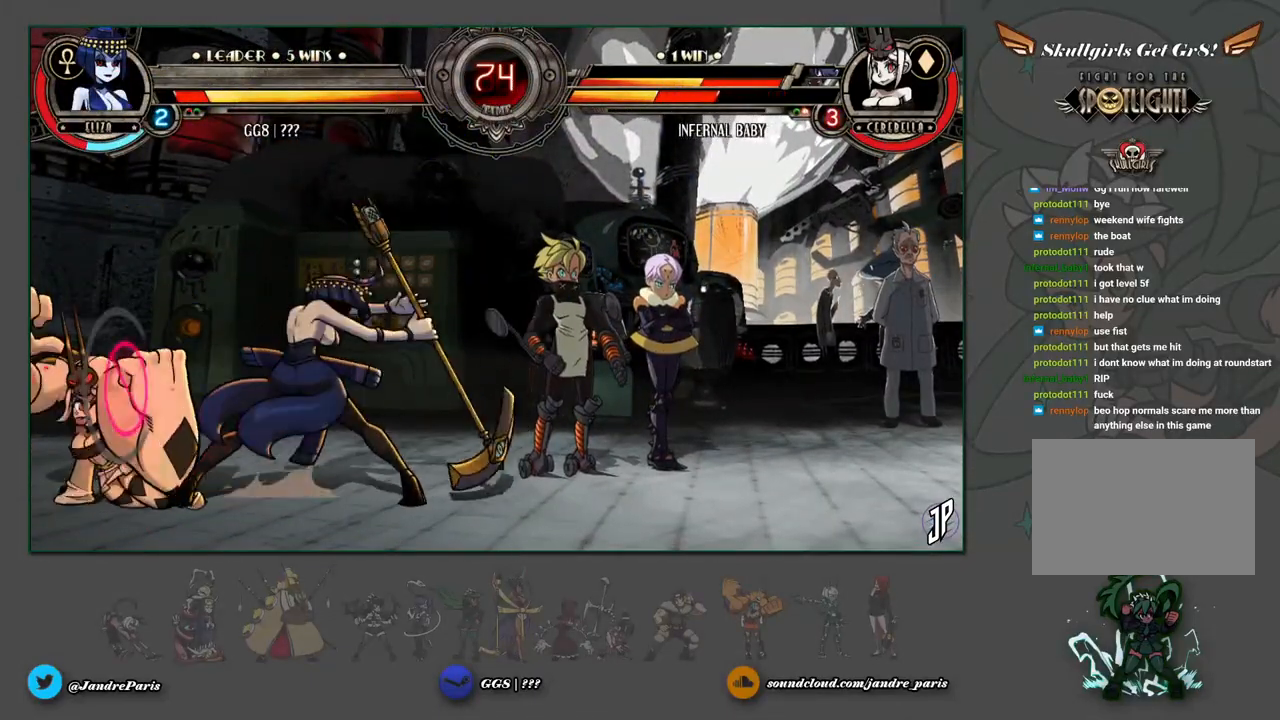
{"buttons": [], "left_stick": "down-left", "events": [[333, "left_stick", "left"], [417, "left_stick", "down-left"]]}
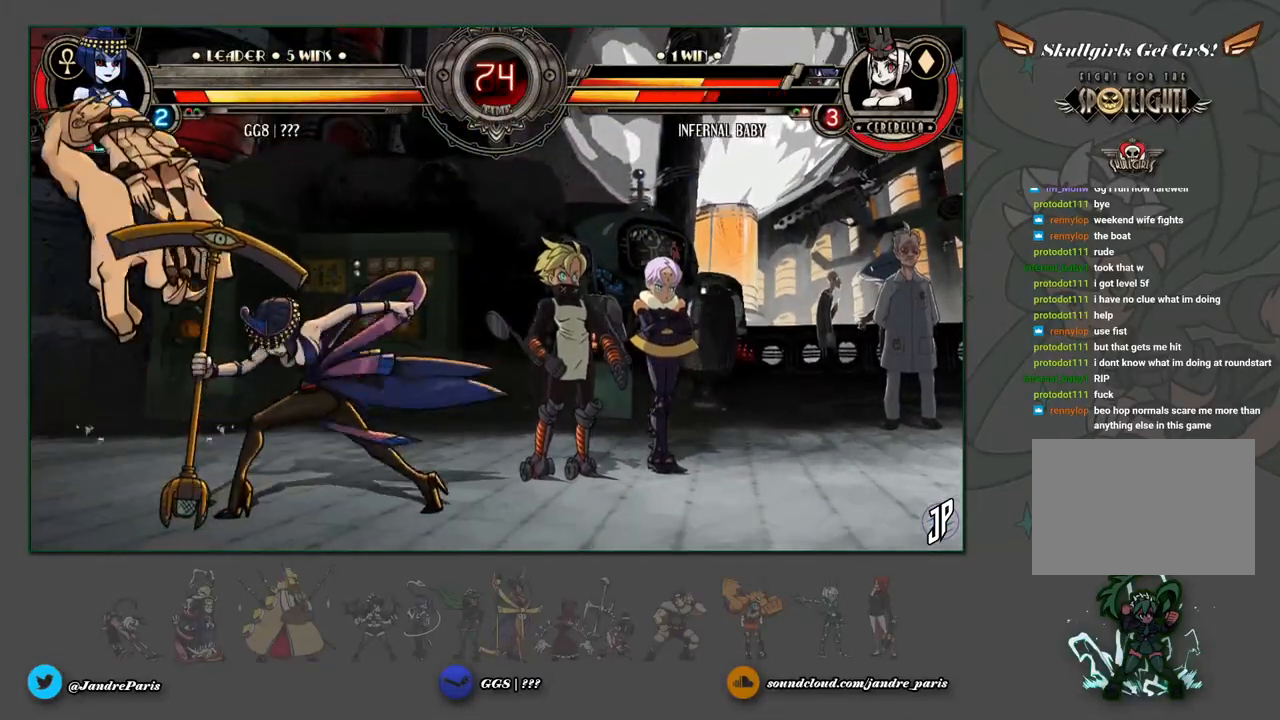
{"buttons": [], "left_stick": "up-left", "events": [[83, "R1", "down"], [133, "R1", "up"], [150, "left_stick", "center"], [383, "left_stick", "left"], [433, "left_stick", "up-left"]]}
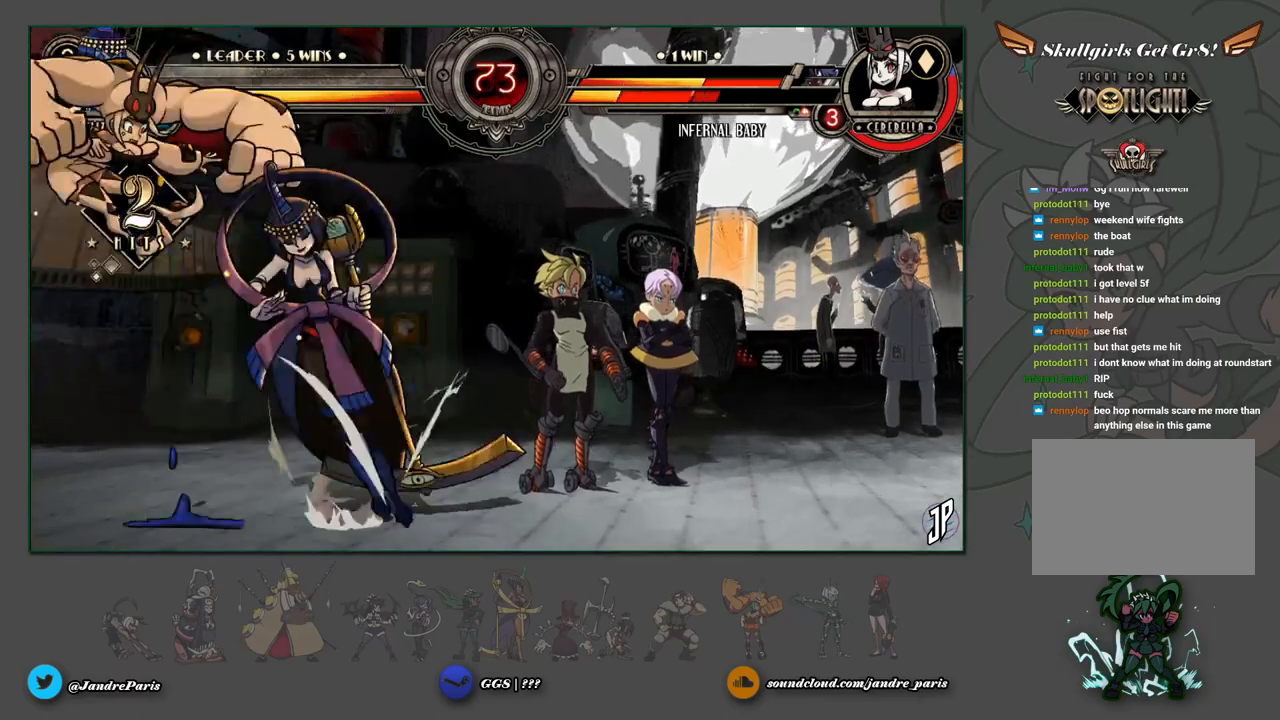
{"buttons": [], "left_stick": "center", "events": [[50, "R2", "down"], [117, "R2", "up"], [117, "left_stick", "center"]]}
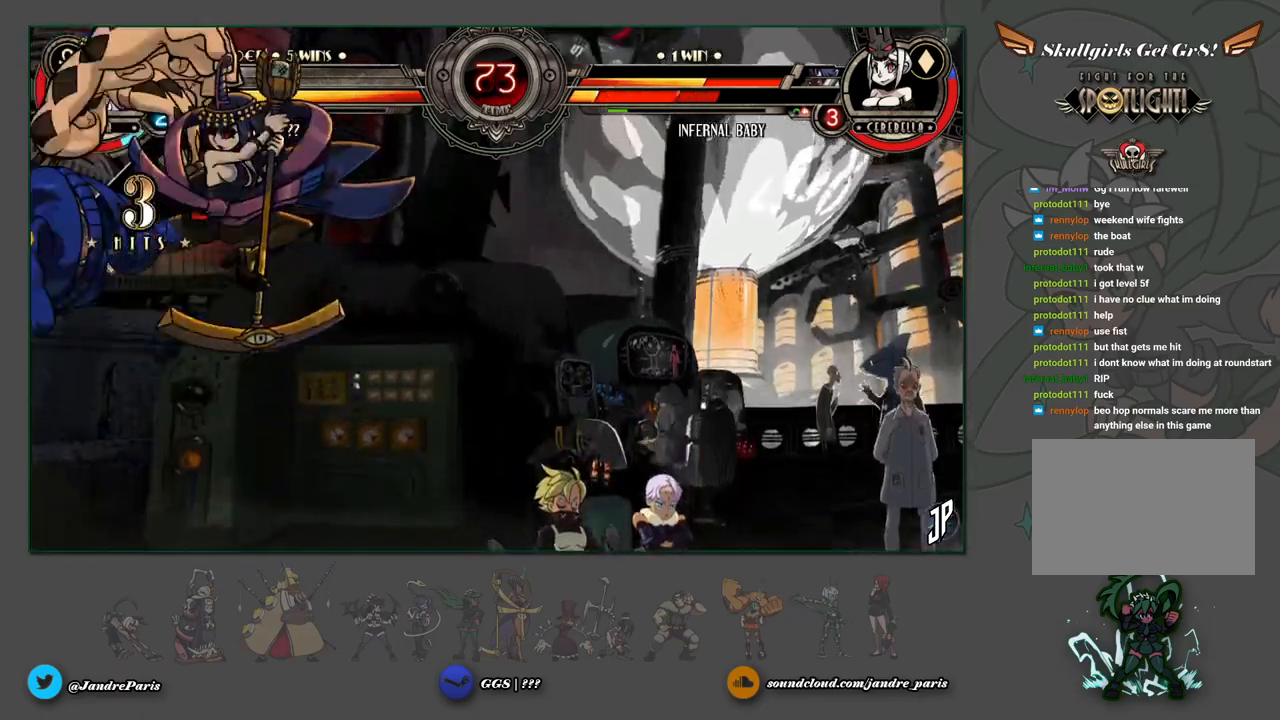
{"buttons": ["R2"], "left_stick": "center", "events": [[100, "left_stick", "left"], [200, "R1", "down"], [217, "left_stick", "center"], [283, "R1", "up"], [500, "R2", "down"]]}
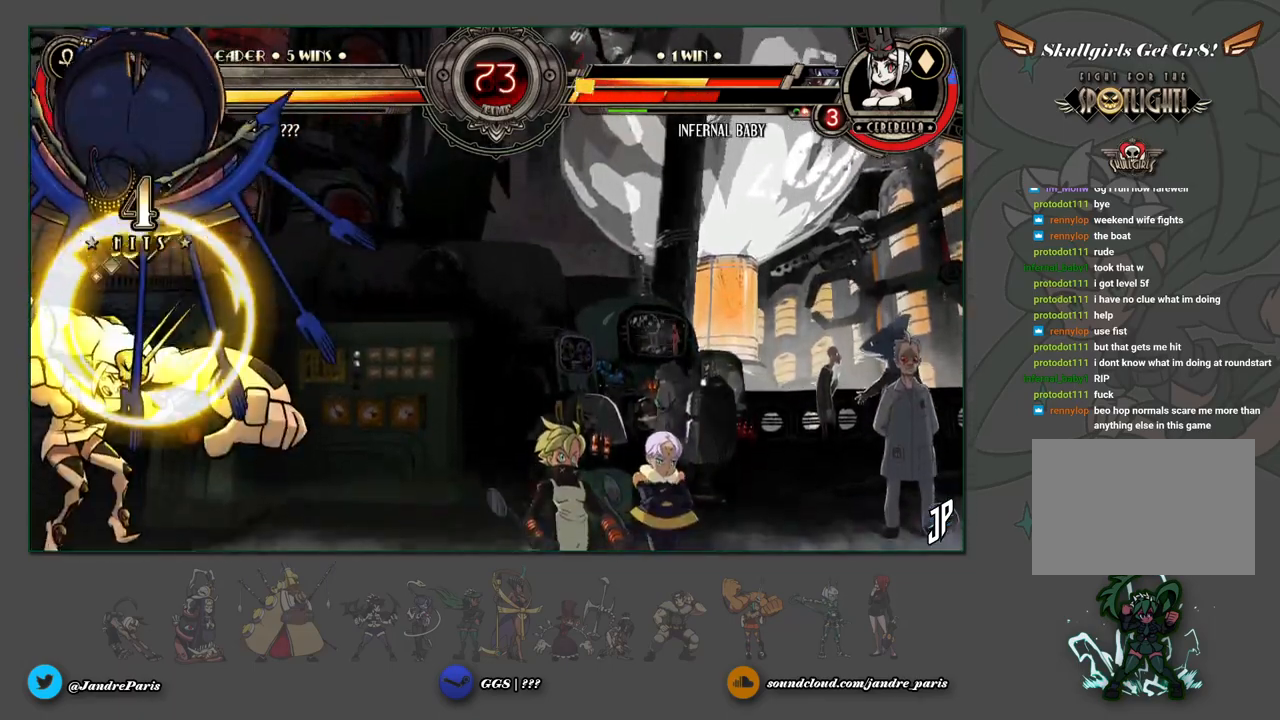
{"buttons": [], "left_stick": "center", "events": [[67, "R2", "up"]]}